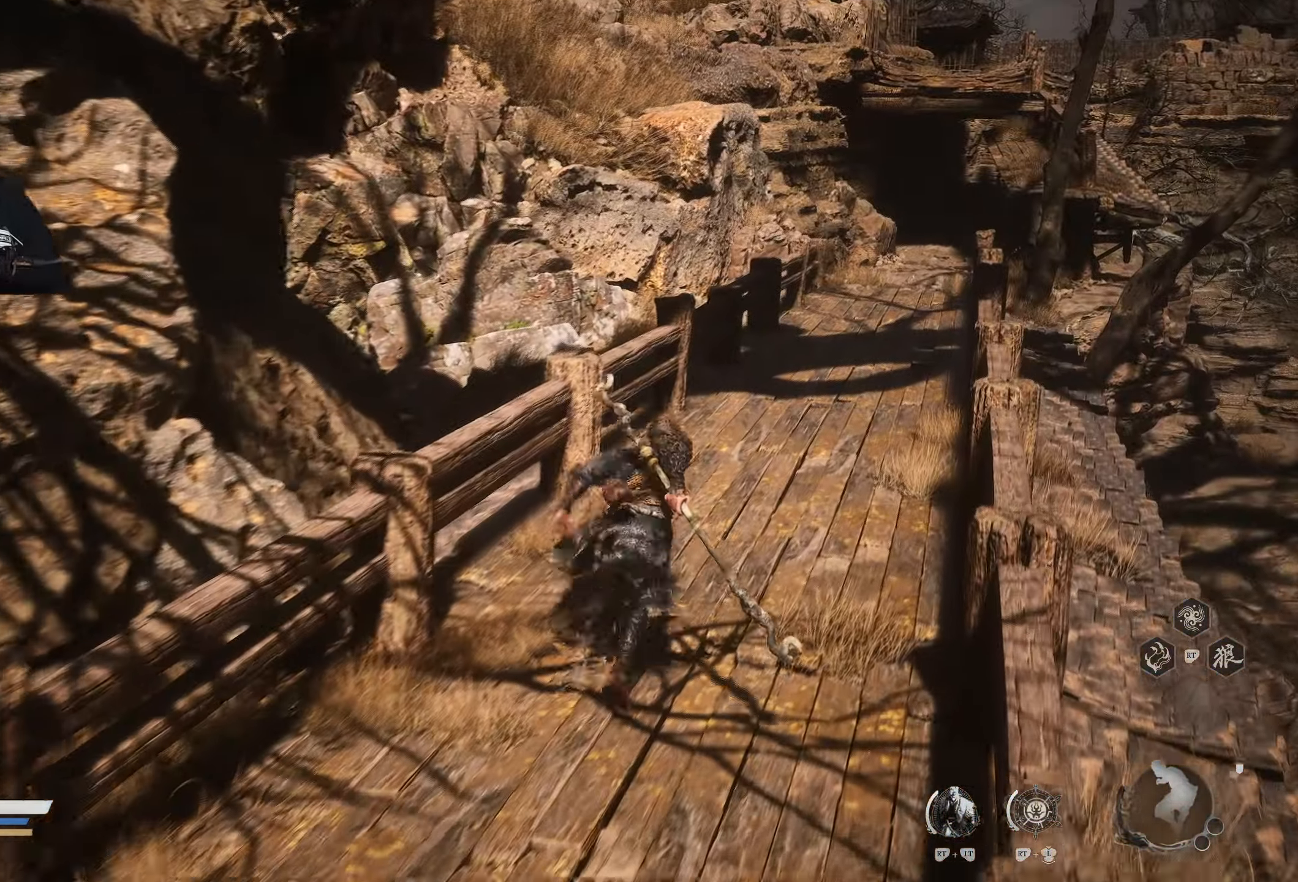
Gameplay with a controller (Xbox layout); each line is a JSON object with the inputs held at the frame after it. "events" lists button and stick changes between this image and that frame as [ms after this image, input, new state], when the widget could be followed in between.
{"buttons": [], "left_stick": "up", "right_stick": "center", "events": [[133, "right_stick", "center"], [283, "right_stick", "right"], [383, "left_stick", "up"], [417, "right_stick", "center"]]}
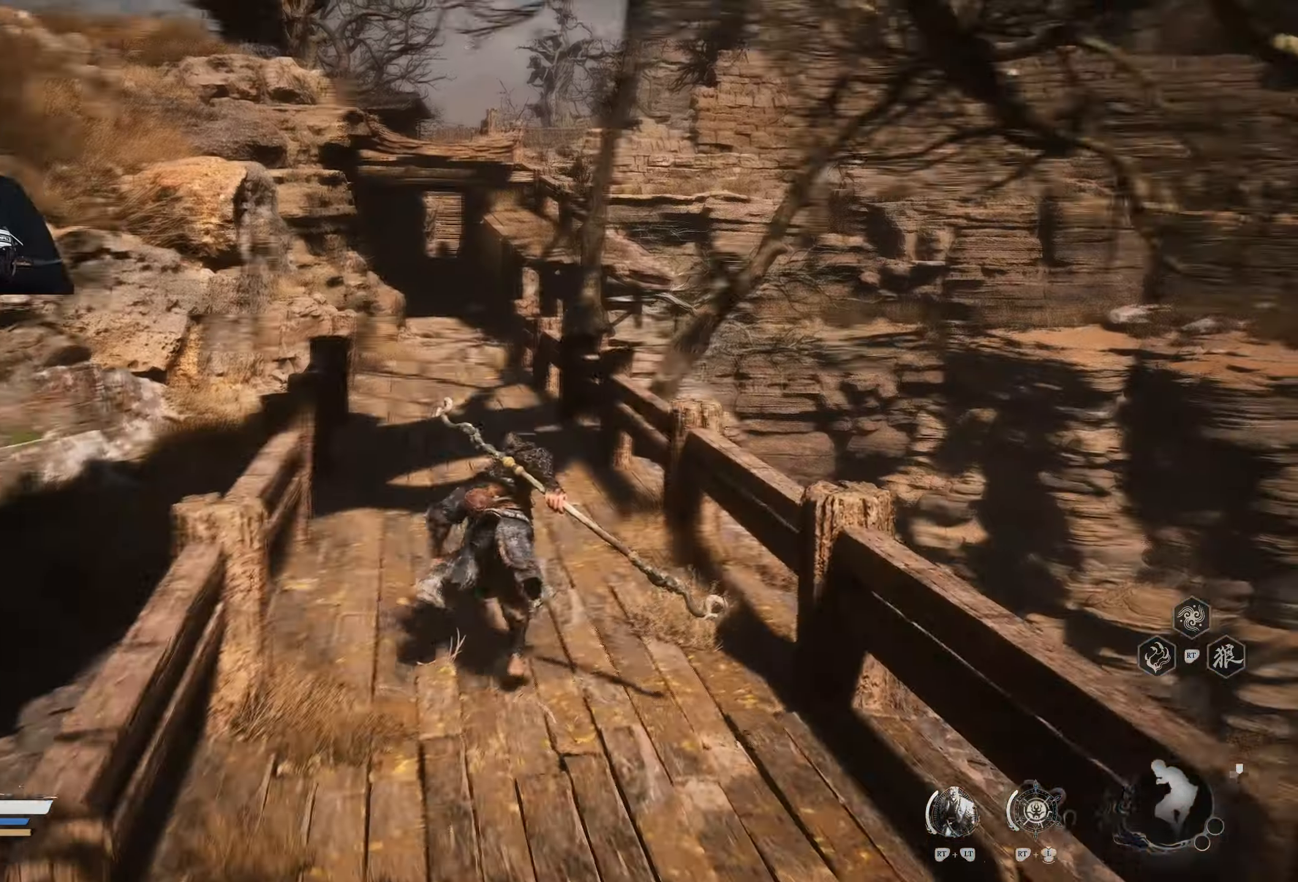
{"buttons": [], "left_stick": "up", "right_stick": "center", "events": []}
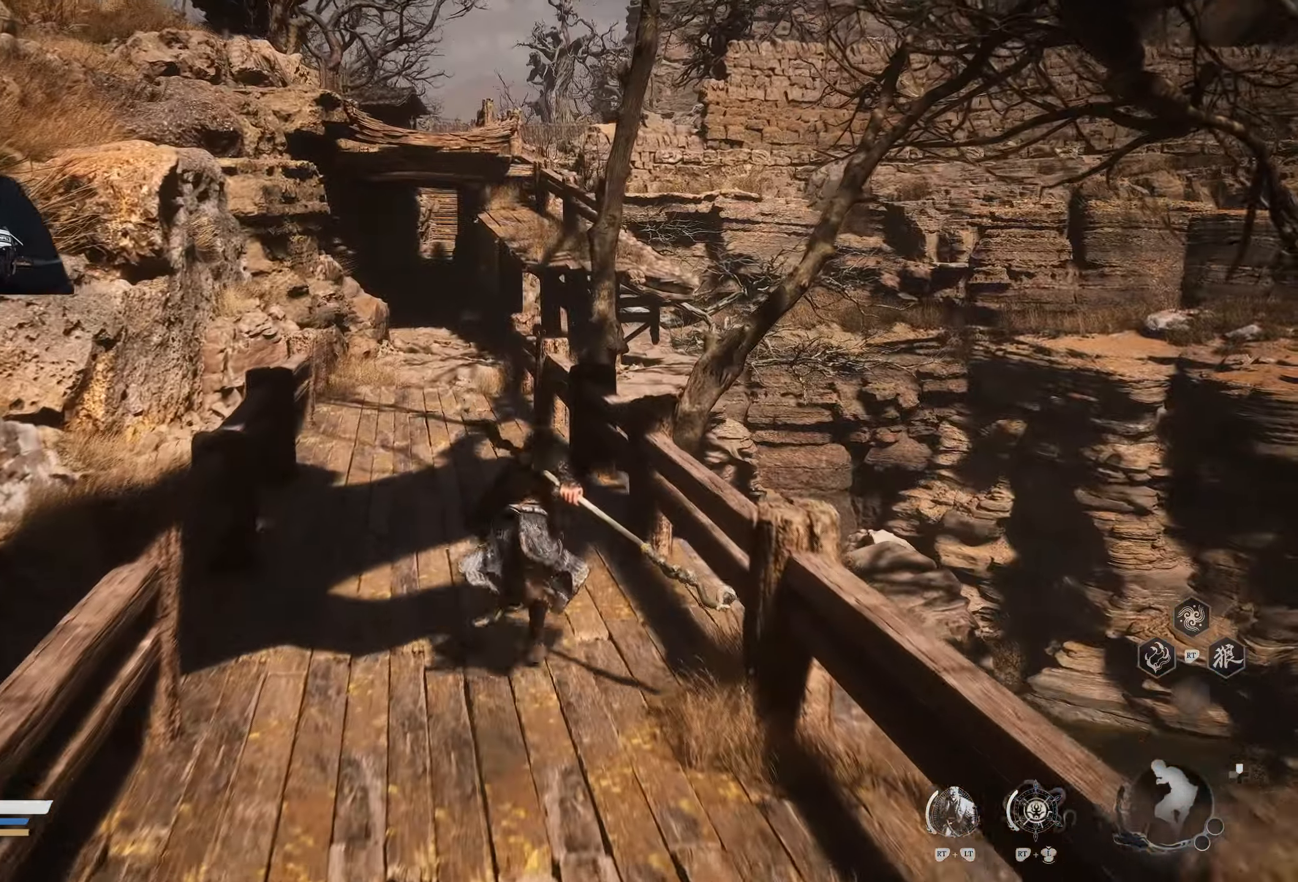
{"buttons": [], "left_stick": "up", "right_stick": "center", "events": []}
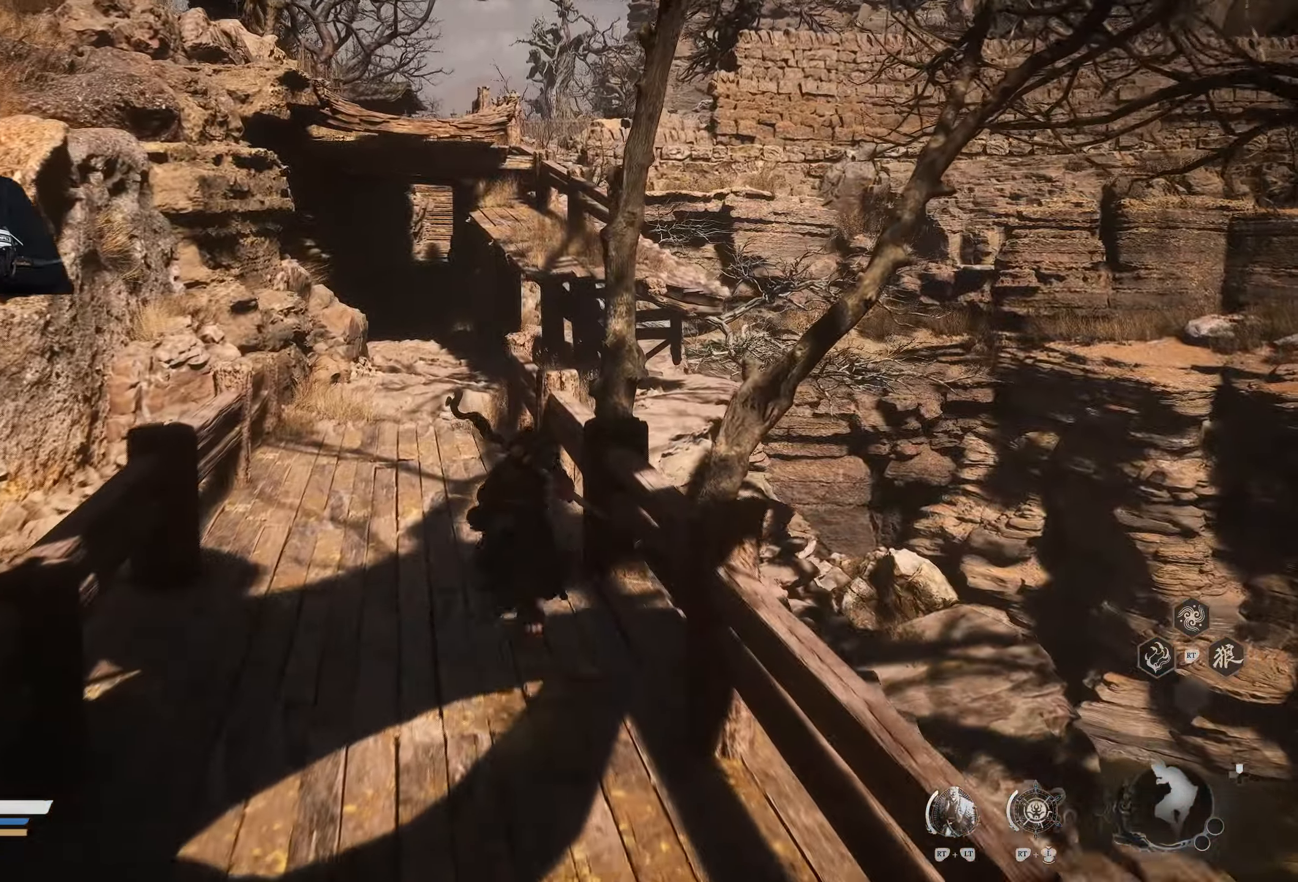
{"buttons": [], "left_stick": "up", "right_stick": "center", "events": []}
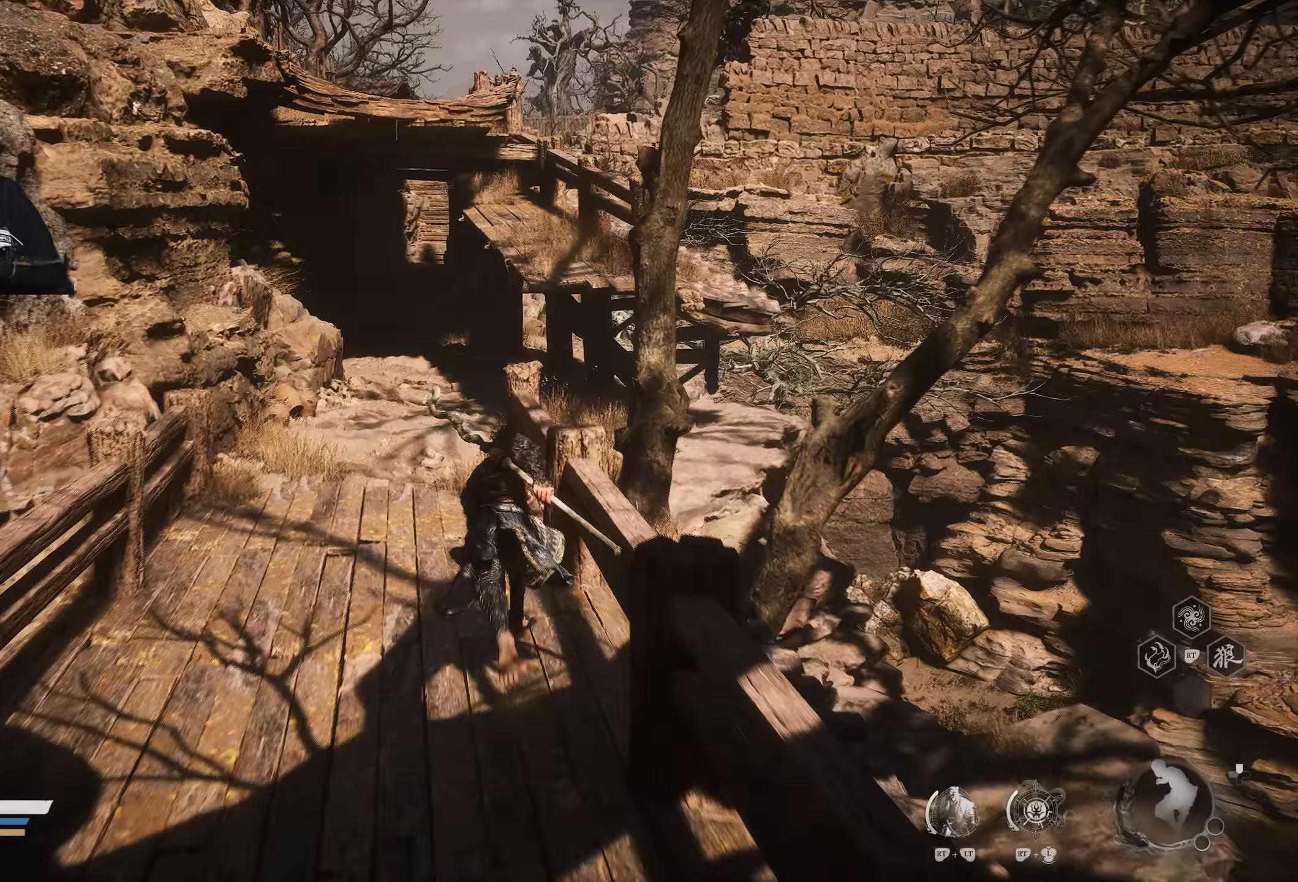
{"buttons": [], "left_stick": "up", "right_stick": "center", "events": []}
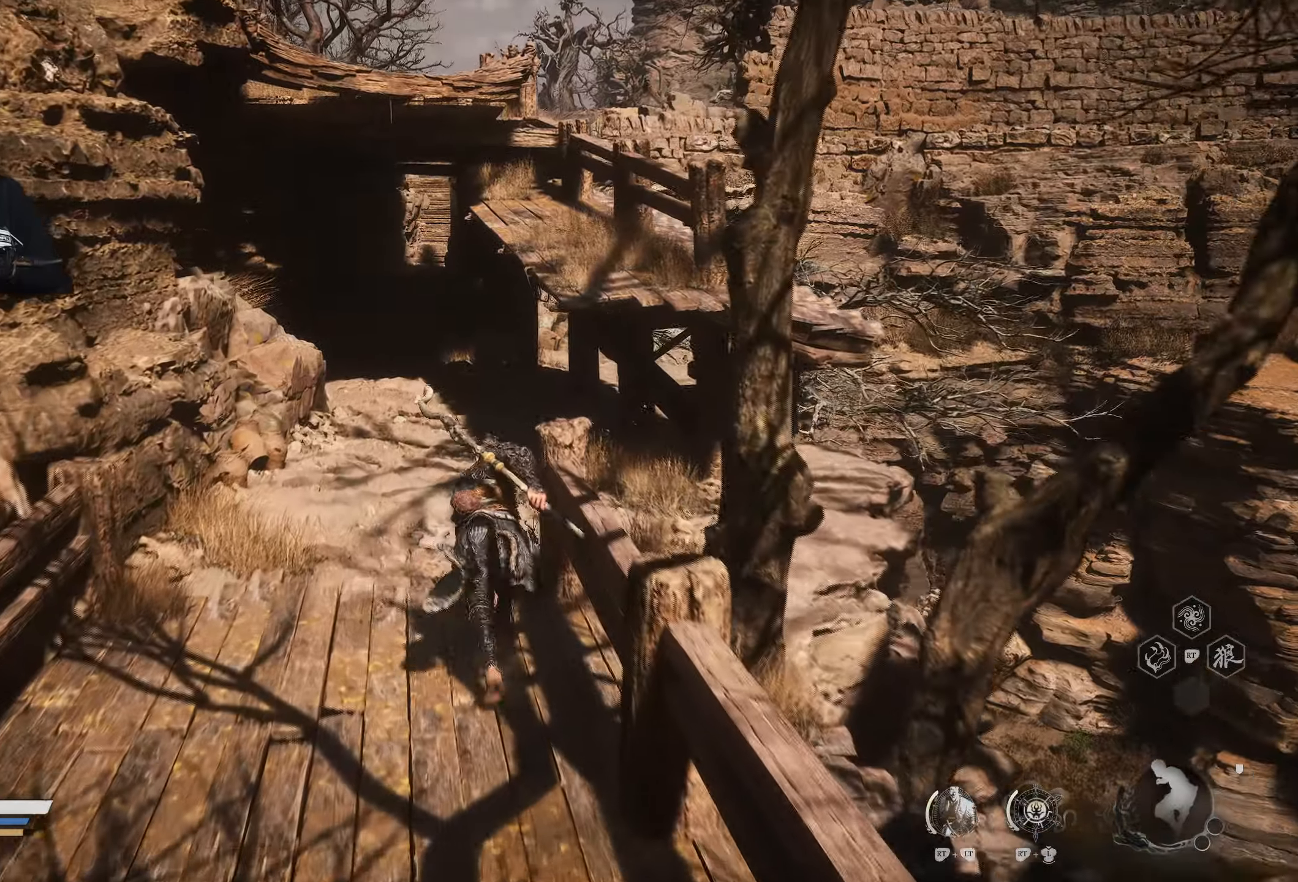
{"buttons": [], "left_stick": "up", "right_stick": "center", "events": []}
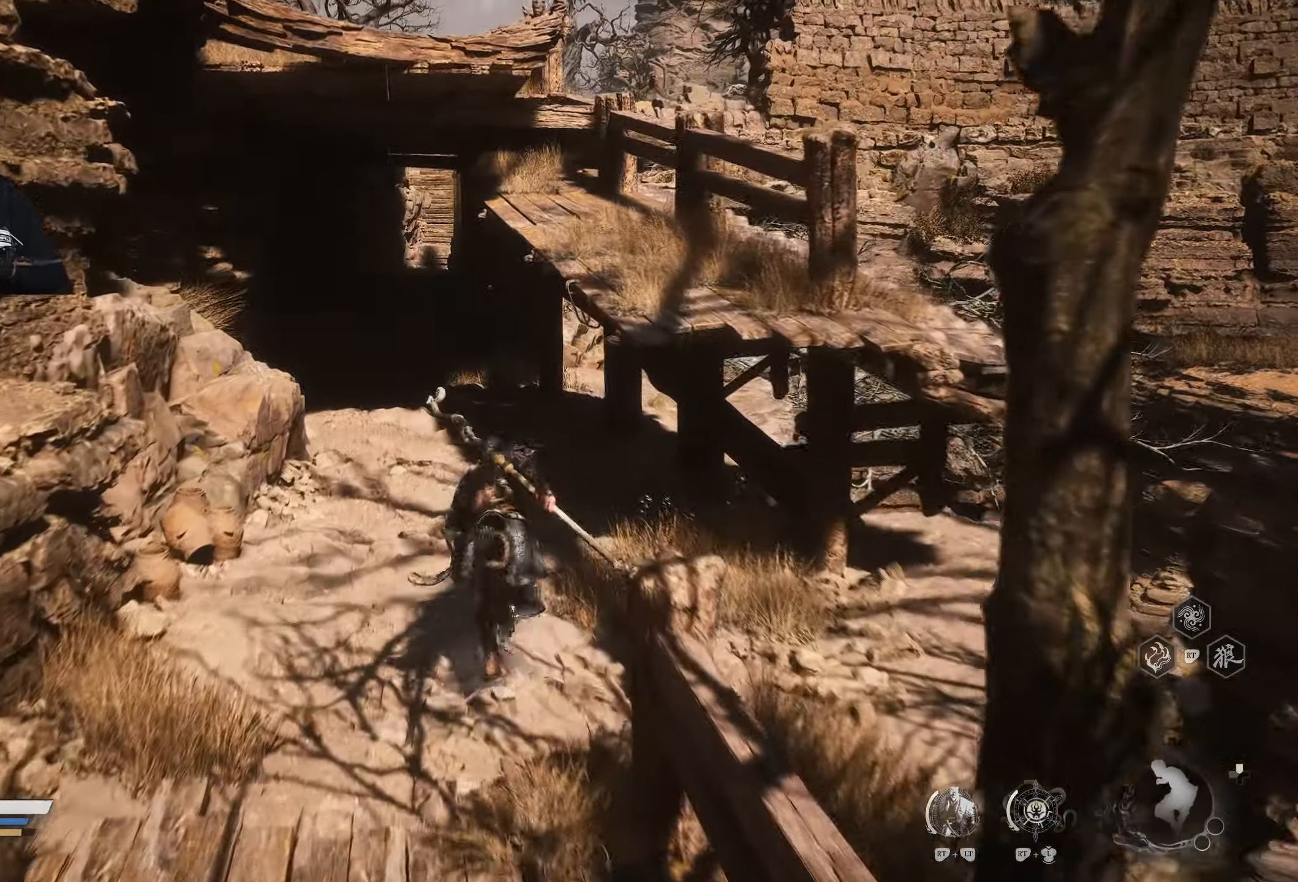
{"buttons": ["X"], "left_stick": "up", "right_stick": "center", "events": [[167, "right_stick", "right"], [300, "right_stick", "center"], [450, "A", "down"], [467, "A", "up"], [500, "X", "down"]]}
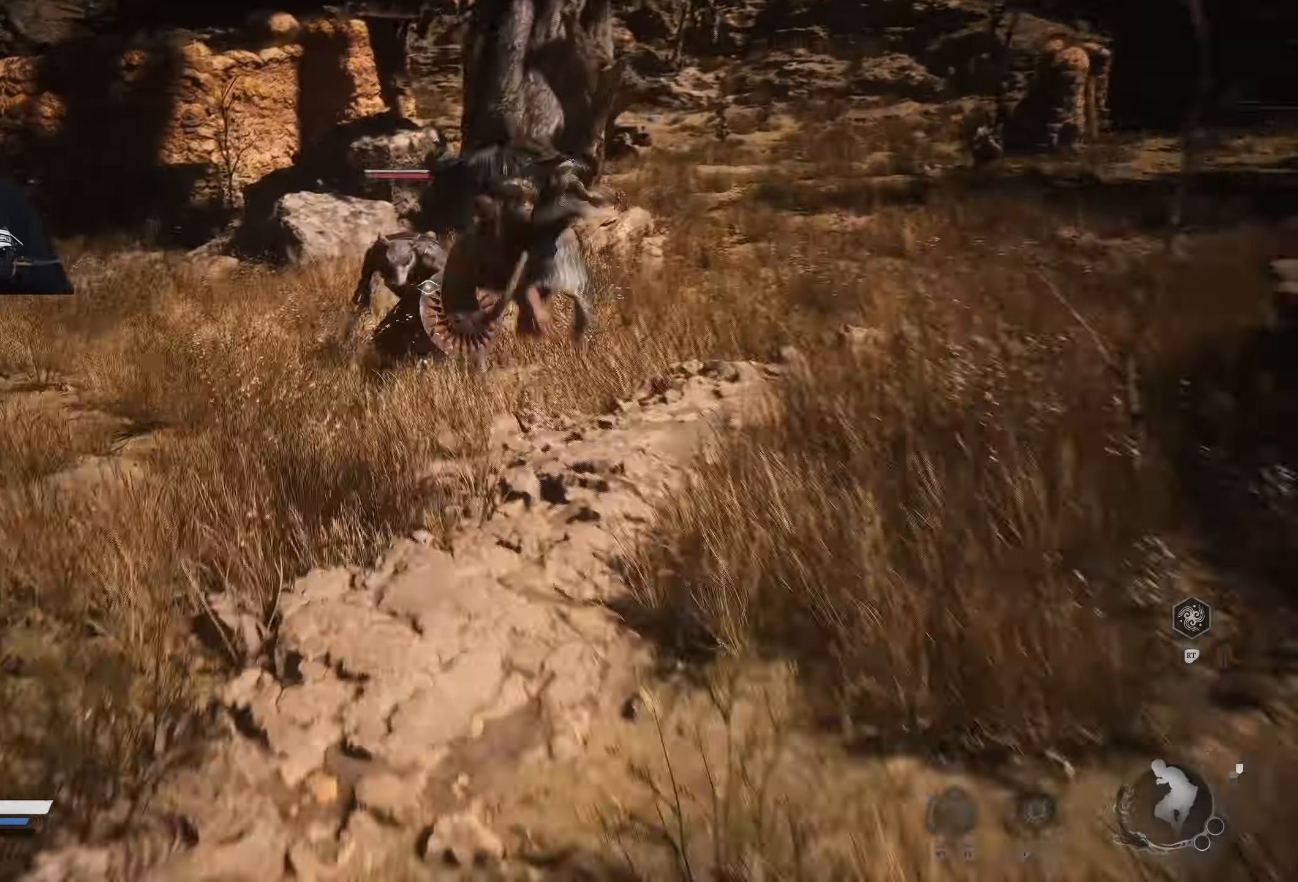
{"buttons": [], "left_stick": "up-left", "right_stick": "center", "events": [[33, "X", "up"], [167, "Y", "down"], [183, "Y", "up"], [400, "left_stick", "center"], [483, "left_stick", "up-left"]]}
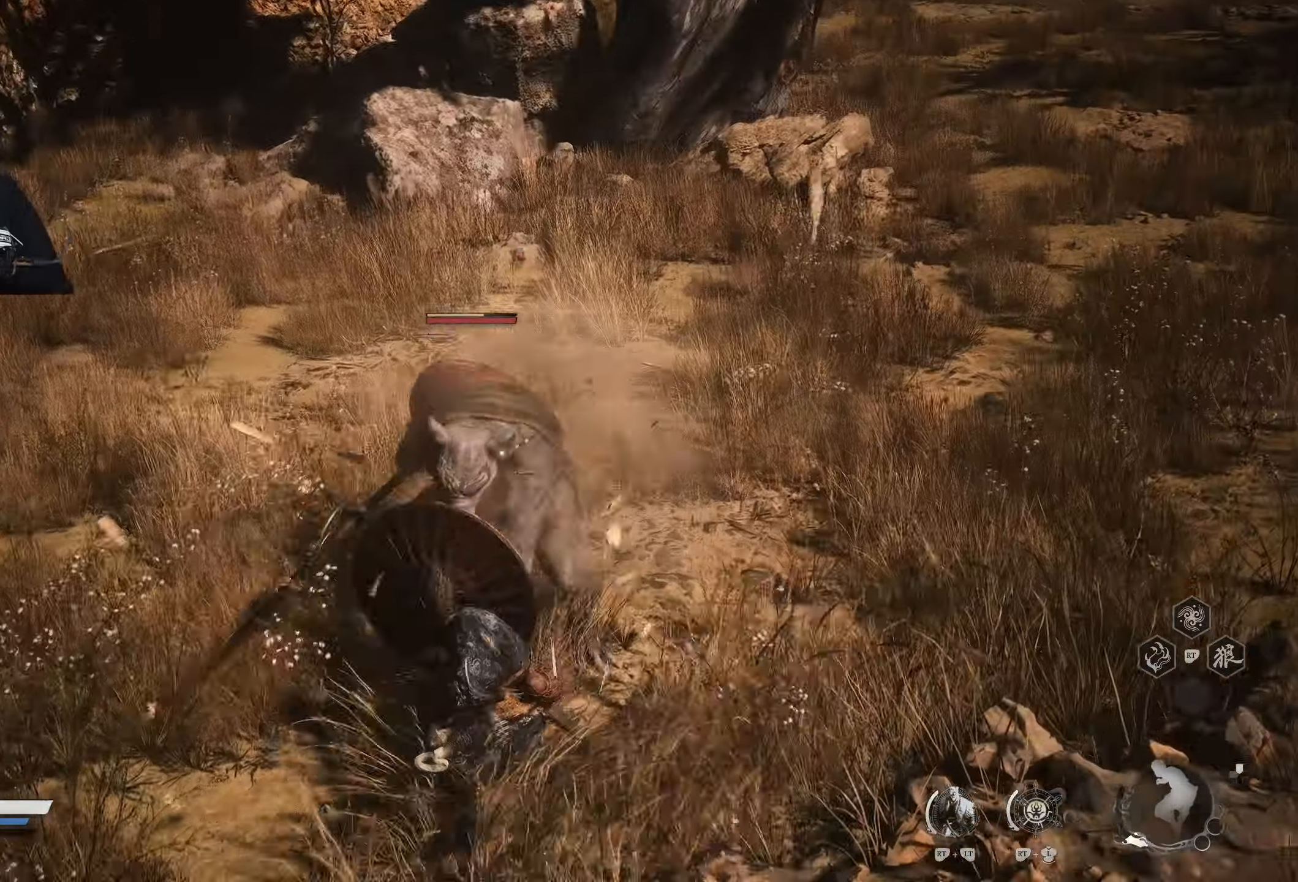
{"buttons": ["X"], "left_stick": "up-right", "right_stick": "center", "events": [[50, "B", "down"], [67, "B", "up"], [83, "left_stick", "up"], [100, "X", "down"], [117, "X", "up"], [150, "X", "down"], [167, "X", "up"], [283, "B", "down"], [300, "B", "up"], [433, "X", "down"], [450, "X", "up"], [467, "X", "down"], [483, "left_stick", "up-right"]]}
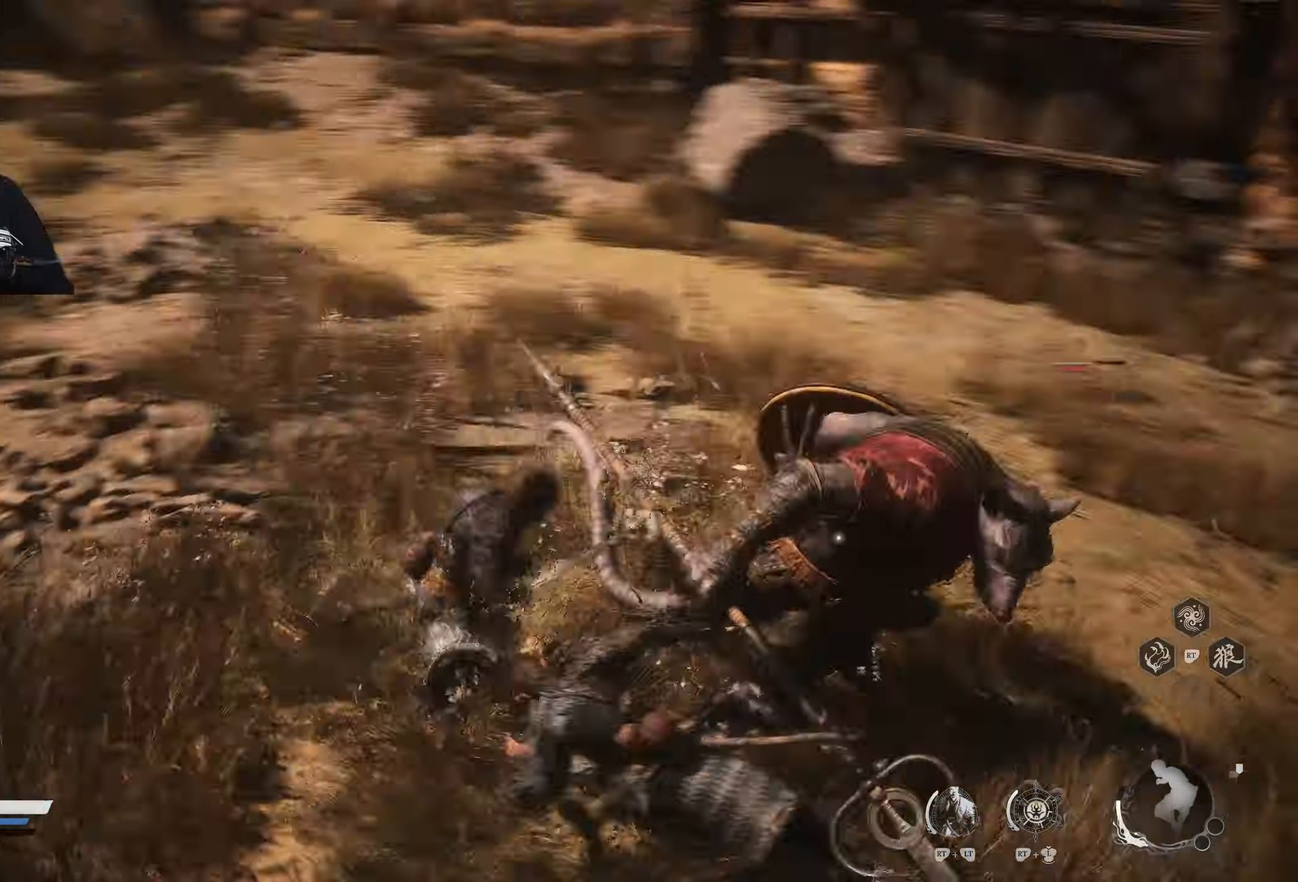
{"buttons": [], "left_stick": "up", "right_stick": "center", "events": [[83, "X", "up"], [100, "X", "down"], [150, "X", "up"], [150, "left_stick", "up"], [250, "X", "down"], [350, "X", "up"], [433, "X", "down"], [467, "X", "up"]]}
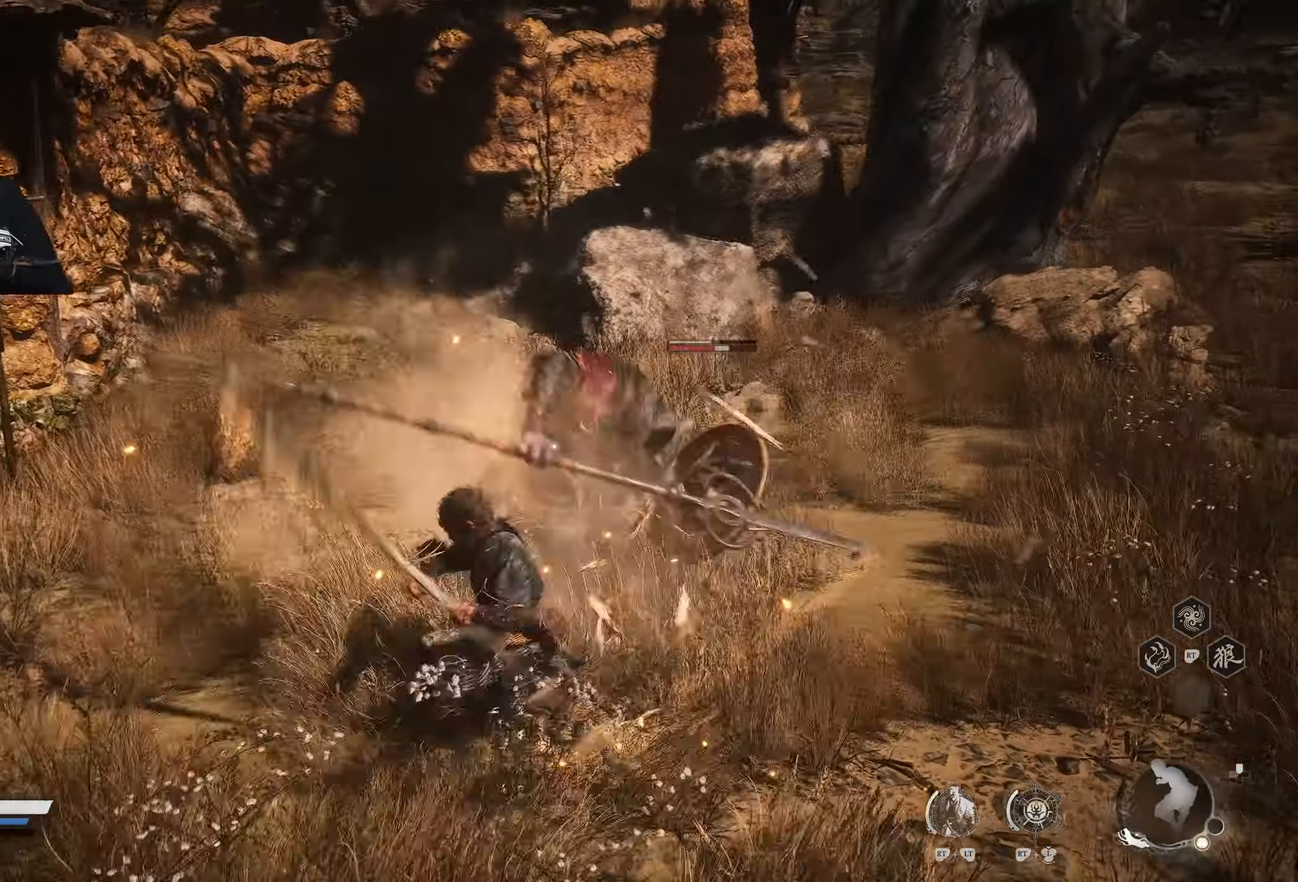
{"buttons": [], "left_stick": "up", "right_stick": "center", "events": [[133, "X", "down"], [233, "X", "up"], [250, "X", "down"], [300, "X", "up"], [317, "X", "down"], [383, "X", "up"]]}
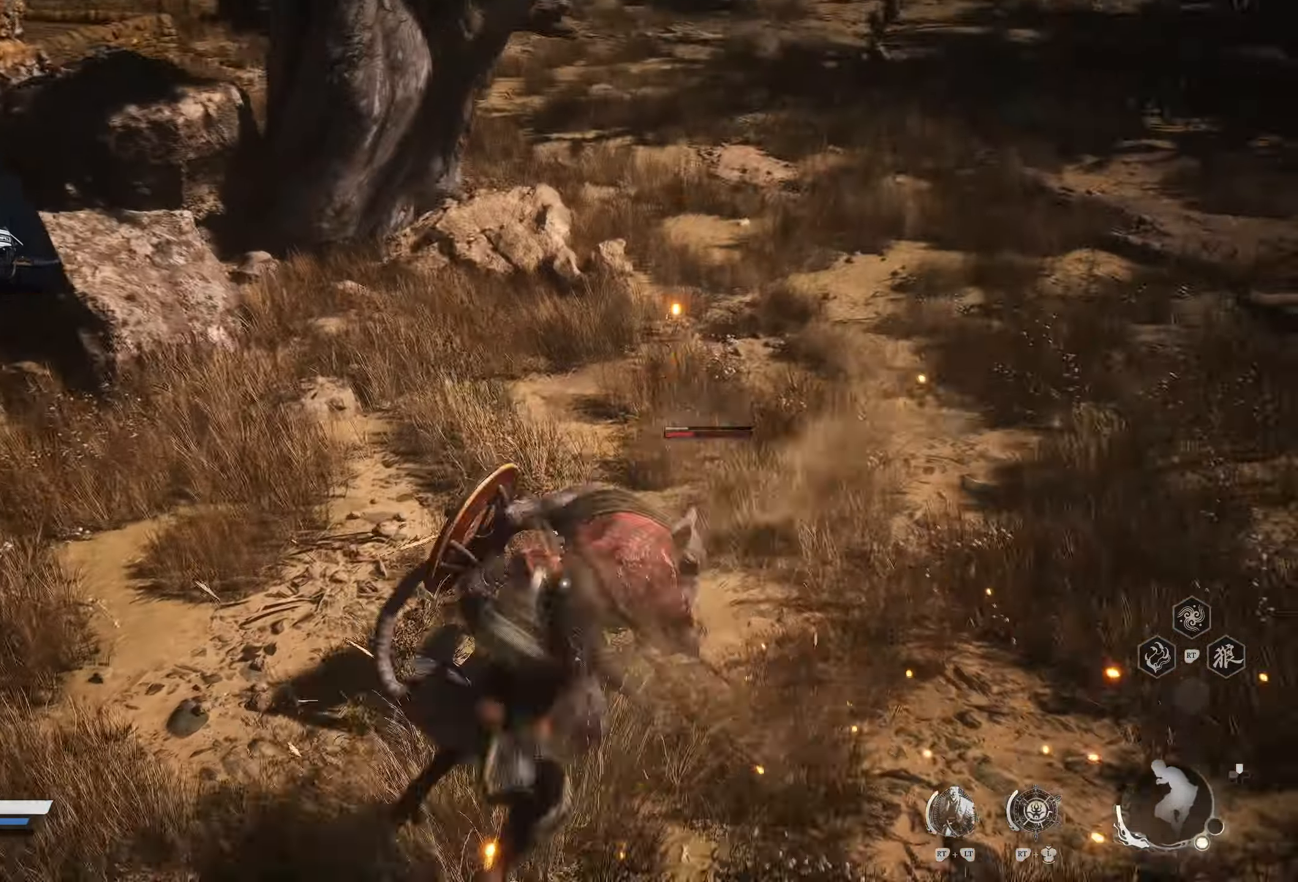
{"buttons": [], "left_stick": "up", "right_stick": "center", "events": [[217, "right_stick", "down-right"], [267, "right_stick", "center"]]}
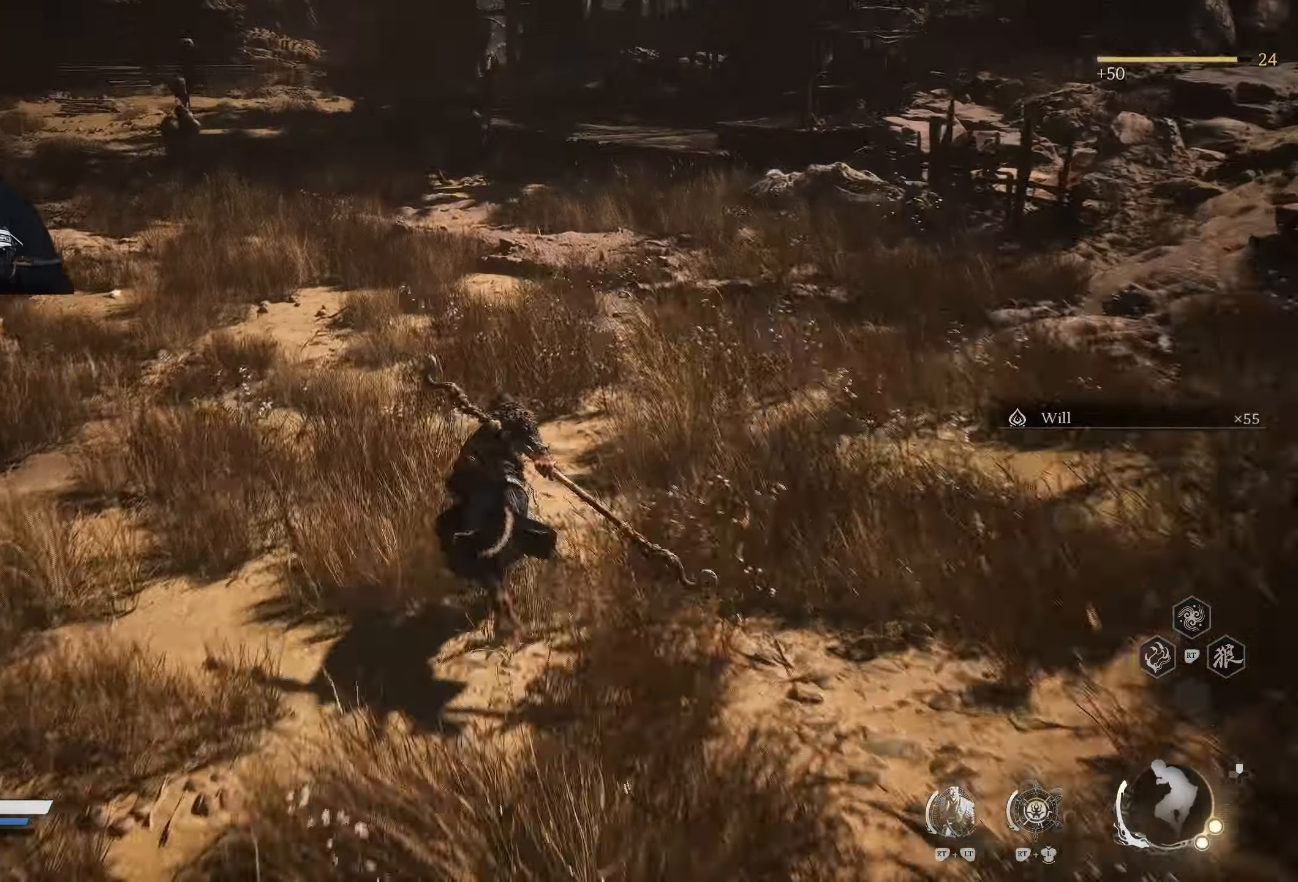
{"buttons": [], "left_stick": "up", "right_stick": "center", "events": [[467, "A", "down"], [483, "A", "up"]]}
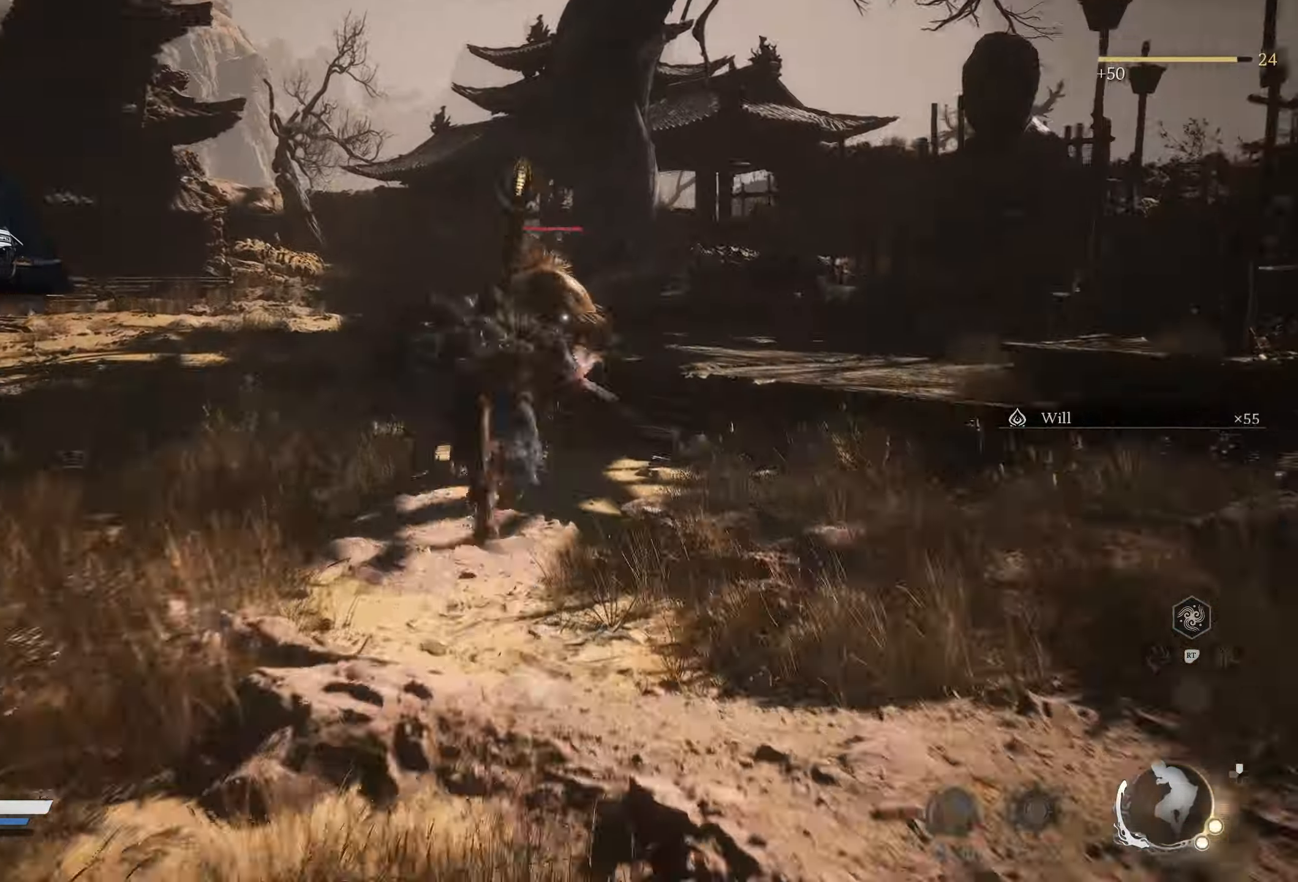
{"buttons": [], "left_stick": "up", "right_stick": "center", "events": [[50, "X", "down"], [150, "X", "up"], [217, "Y", "down"], [433, "Y", "up"]]}
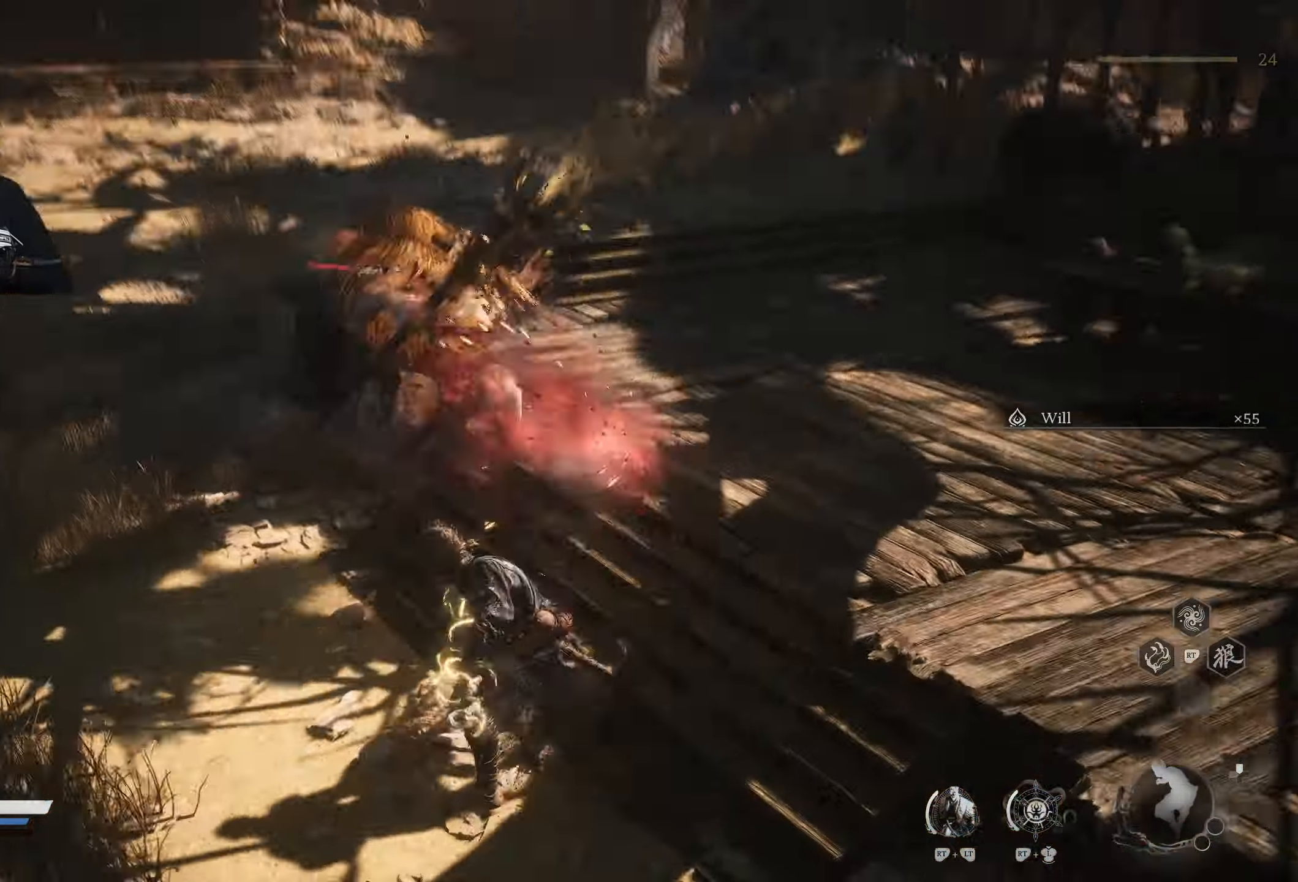
{"buttons": [], "left_stick": "up", "right_stick": "center", "events": [[50, "X", "down"], [67, "X", "up"], [83, "X", "down"], [150, "X", "up"], [167, "X", "down"], [200, "X", "up"], [233, "left_stick", "center"], [283, "X", "down"], [300, "X", "up"], [317, "X", "down"], [350, "X", "up"], [433, "X", "down"], [433, "left_stick", "up"], [450, "X", "up"], [483, "X", "down"], [500, "X", "up"]]}
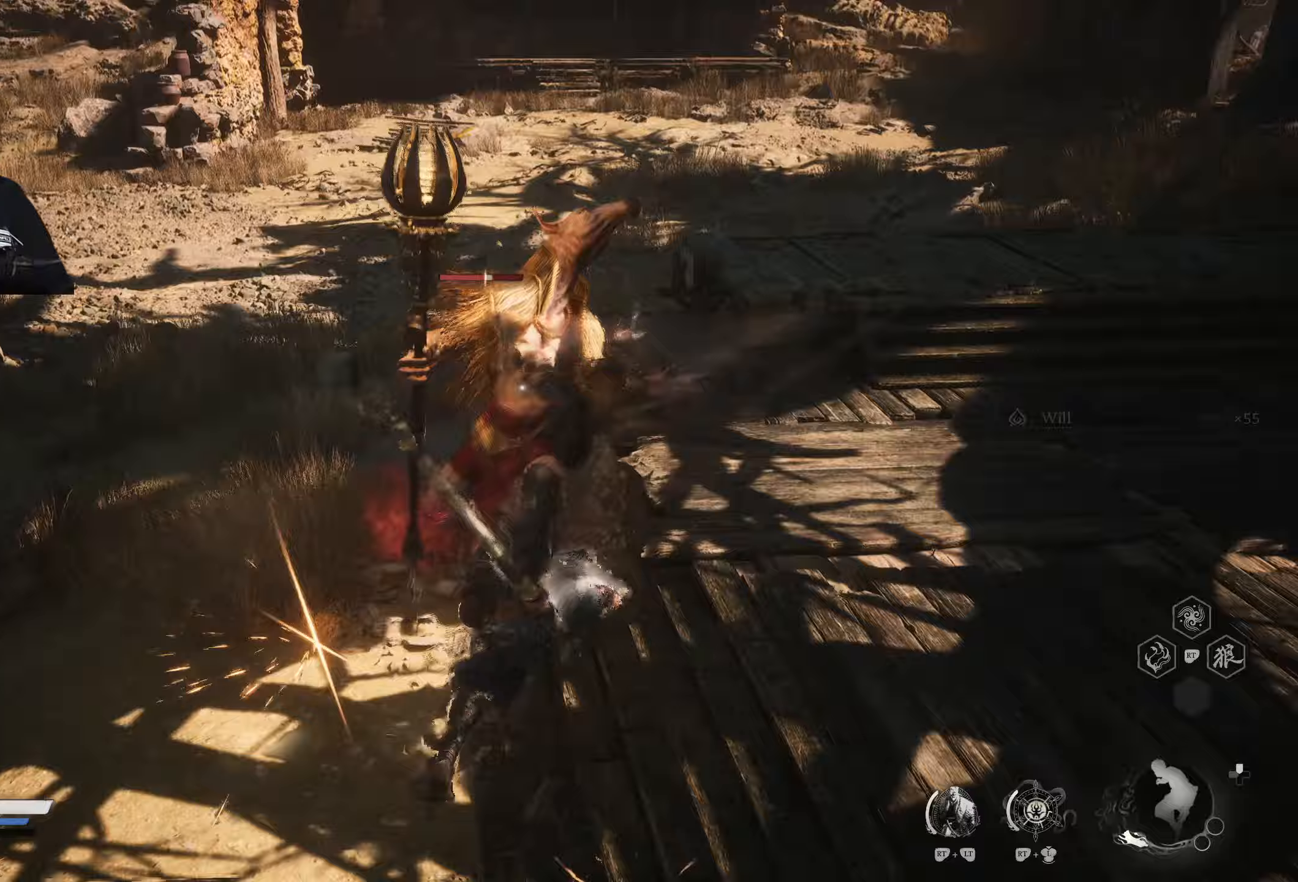
{"buttons": [], "left_stick": "up", "right_stick": "center", "events": [[17, "X", "down"], [33, "X", "up"], [83, "X", "down"], [117, "X", "up"], [133, "X", "down"], [333, "X", "up"], [350, "X", "down"], [400, "X", "up"]]}
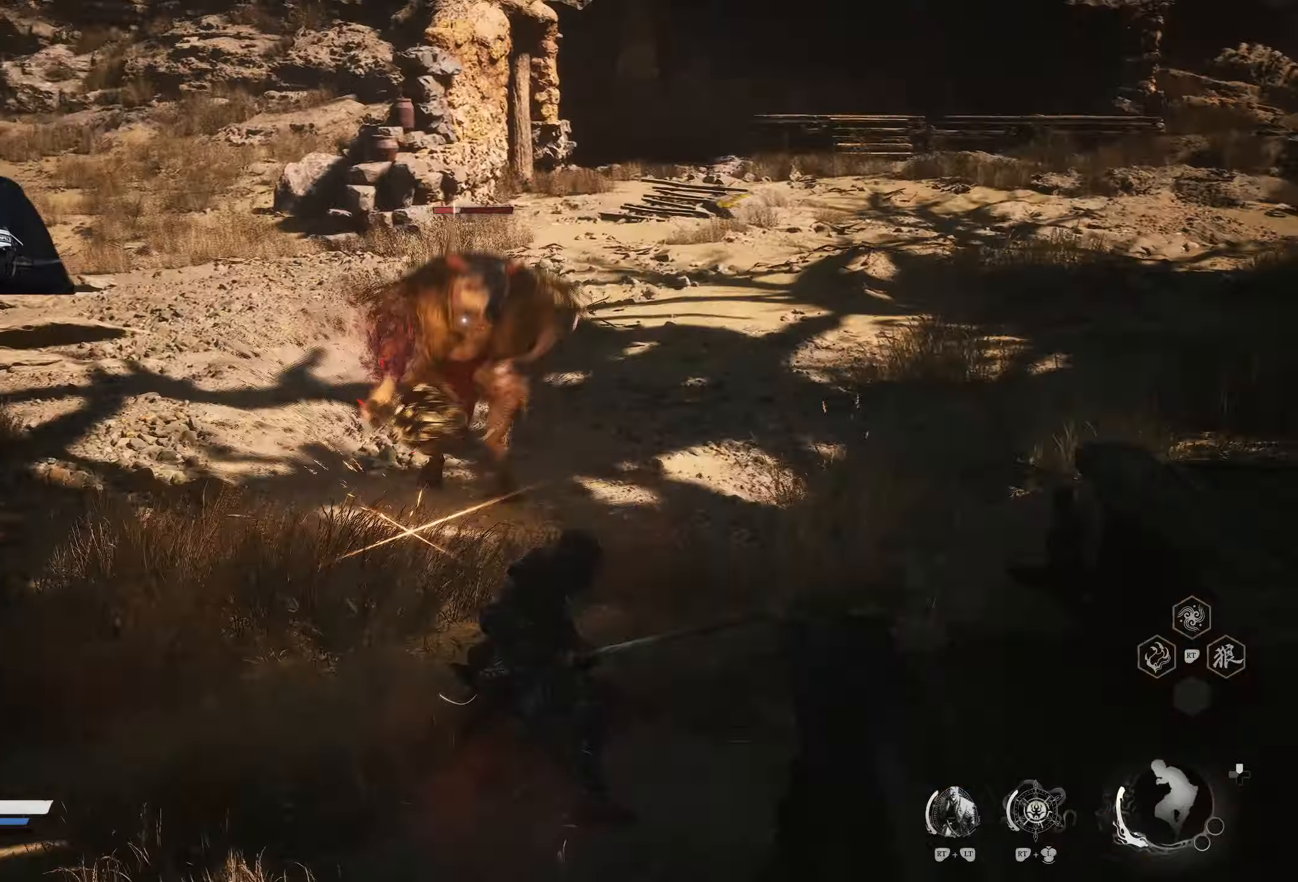
{"buttons": [], "left_stick": "up", "right_stick": "center", "events": [[83, "left_stick", "up-left"], [133, "B", "down"], [150, "B", "up"], [267, "left_stick", "up"]]}
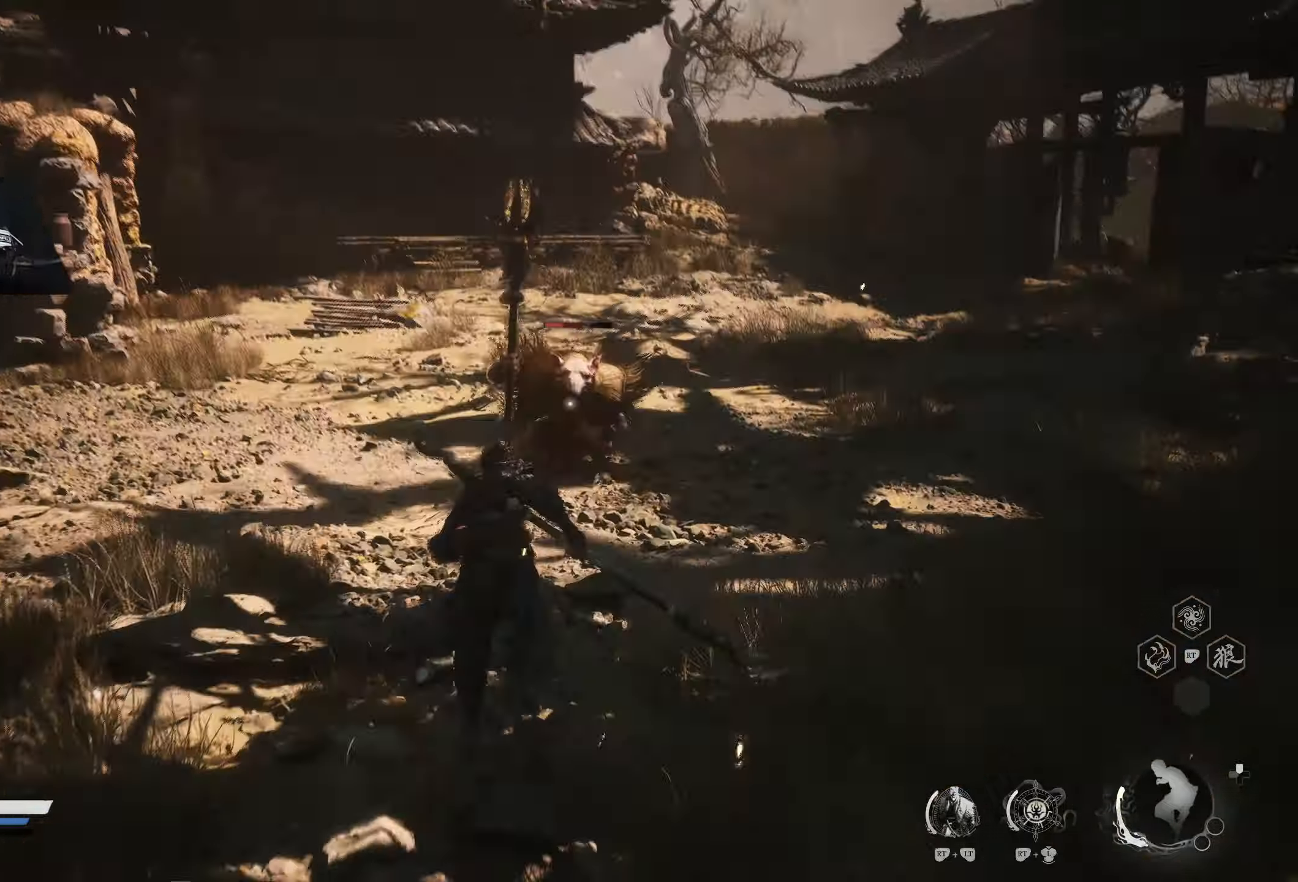
{"buttons": [], "left_stick": "up", "right_stick": "center", "events": [[100, "X", "down"], [133, "X", "up"], [233, "X", "down"], [250, "X", "up"], [400, "X", "down"], [417, "X", "up"]]}
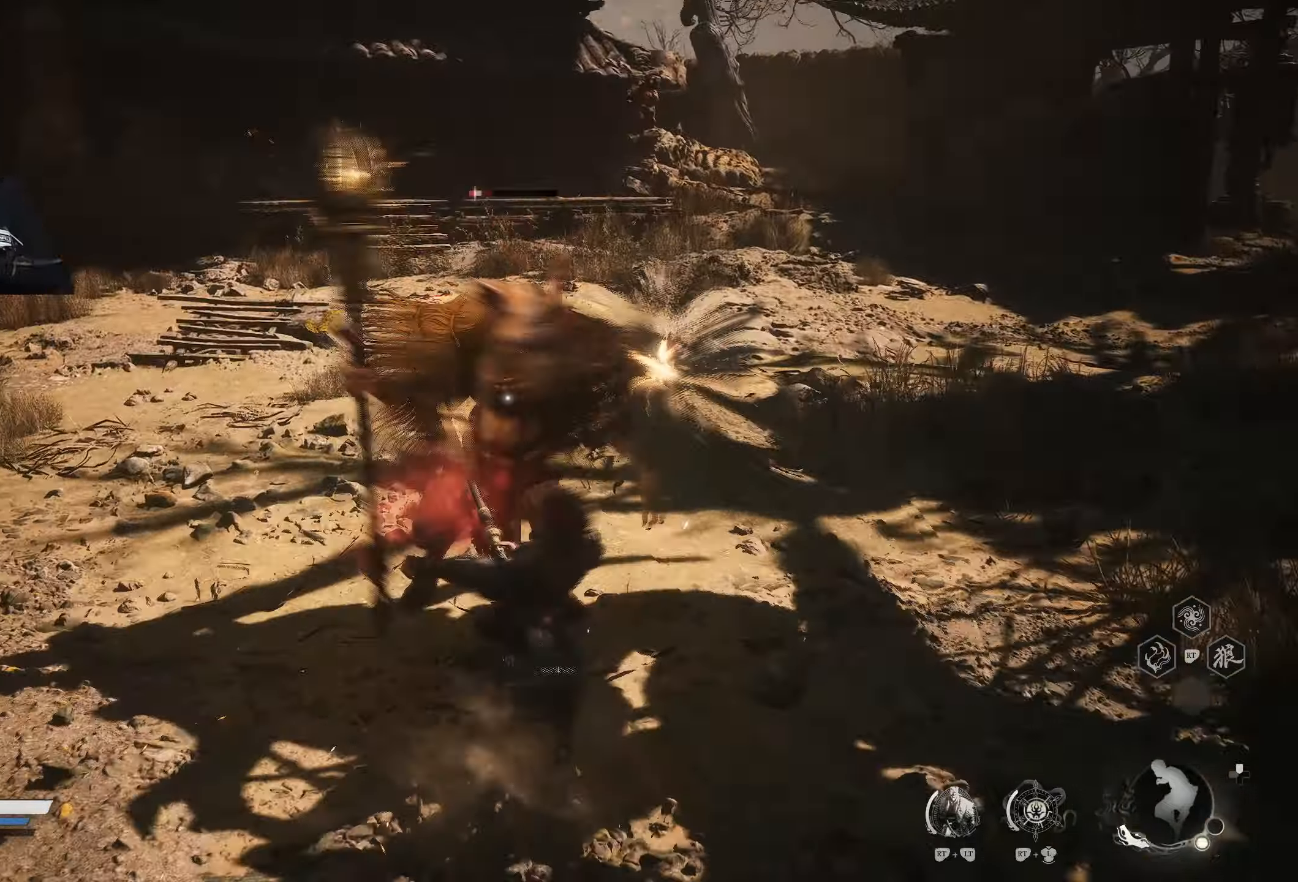
{"buttons": [], "left_stick": "up-left", "right_stick": "center", "events": [[83, "X", "down"], [117, "X", "up"], [350, "B", "down"], [350, "left_stick", "up-left"], [367, "B", "up"], [450, "right_stick", "left"], [500, "right_stick", "center"]]}
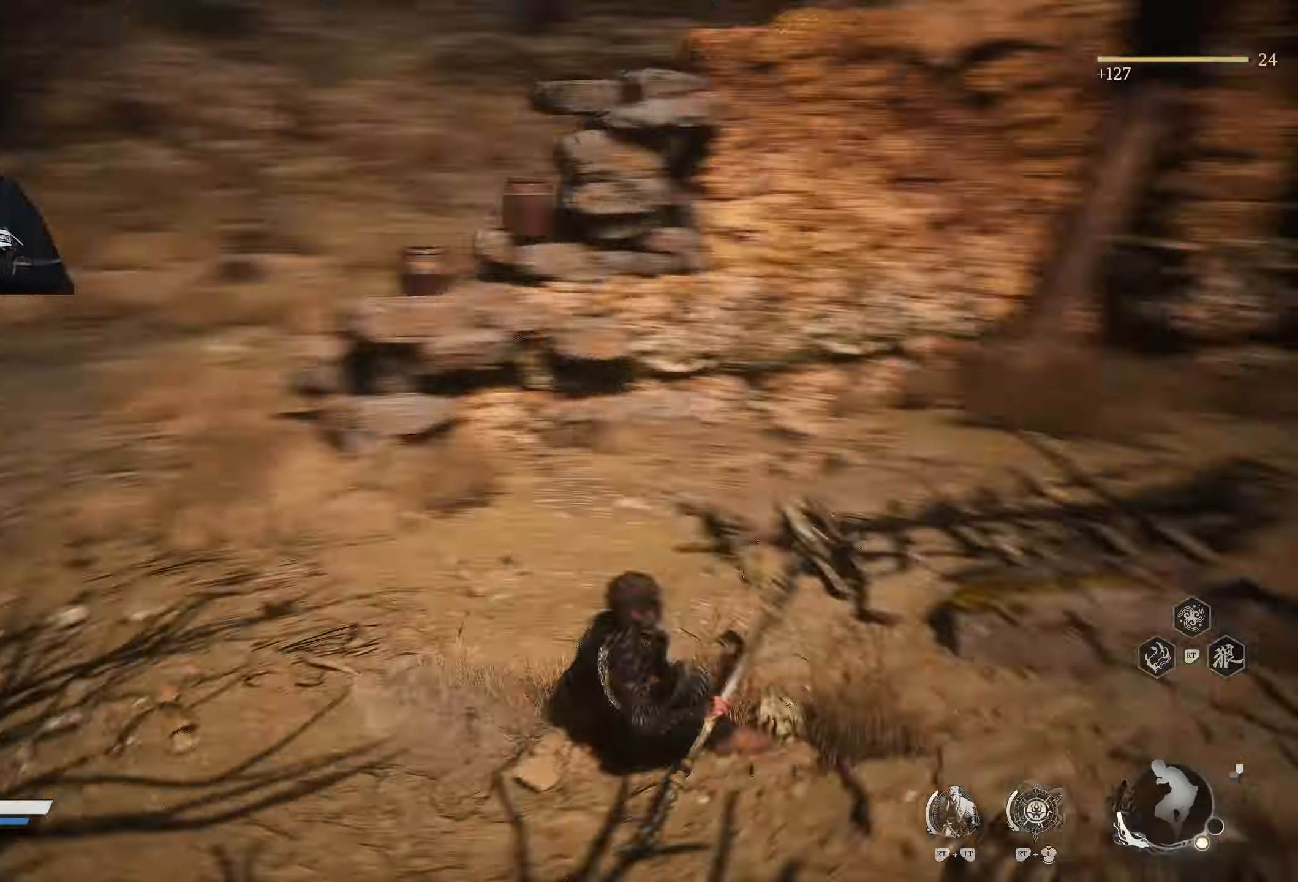
{"buttons": [], "left_stick": "up", "right_stick": "center", "events": [[17, "right_stick", "left"], [50, "left_stick", "up"], [50, "right_stick", "center"]]}
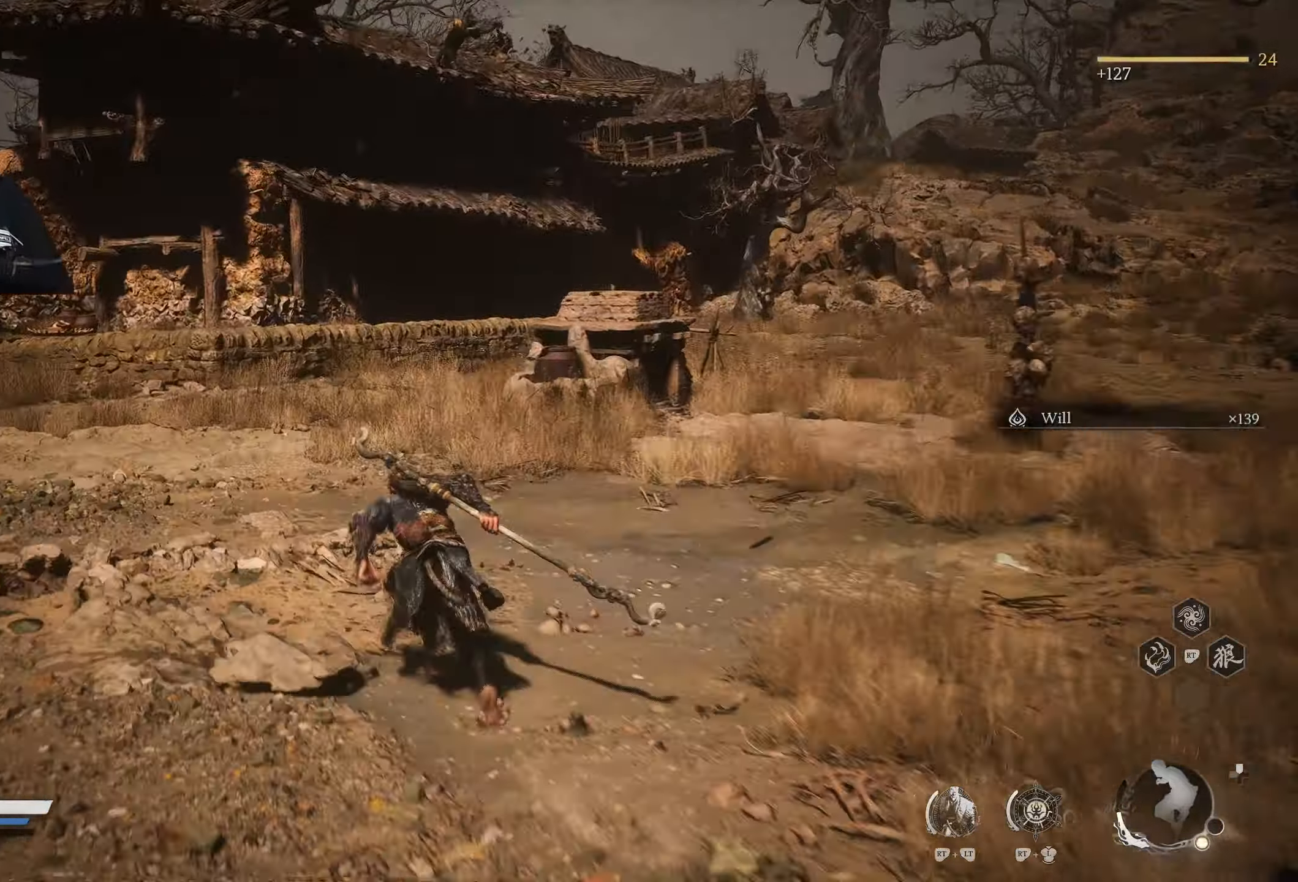
{"buttons": [], "left_stick": "up", "right_stick": "center", "events": [[117, "right_stick", "down-right"], [217, "right_stick", "center"], [450, "right_stick", "right"], [500, "right_stick", "center"]]}
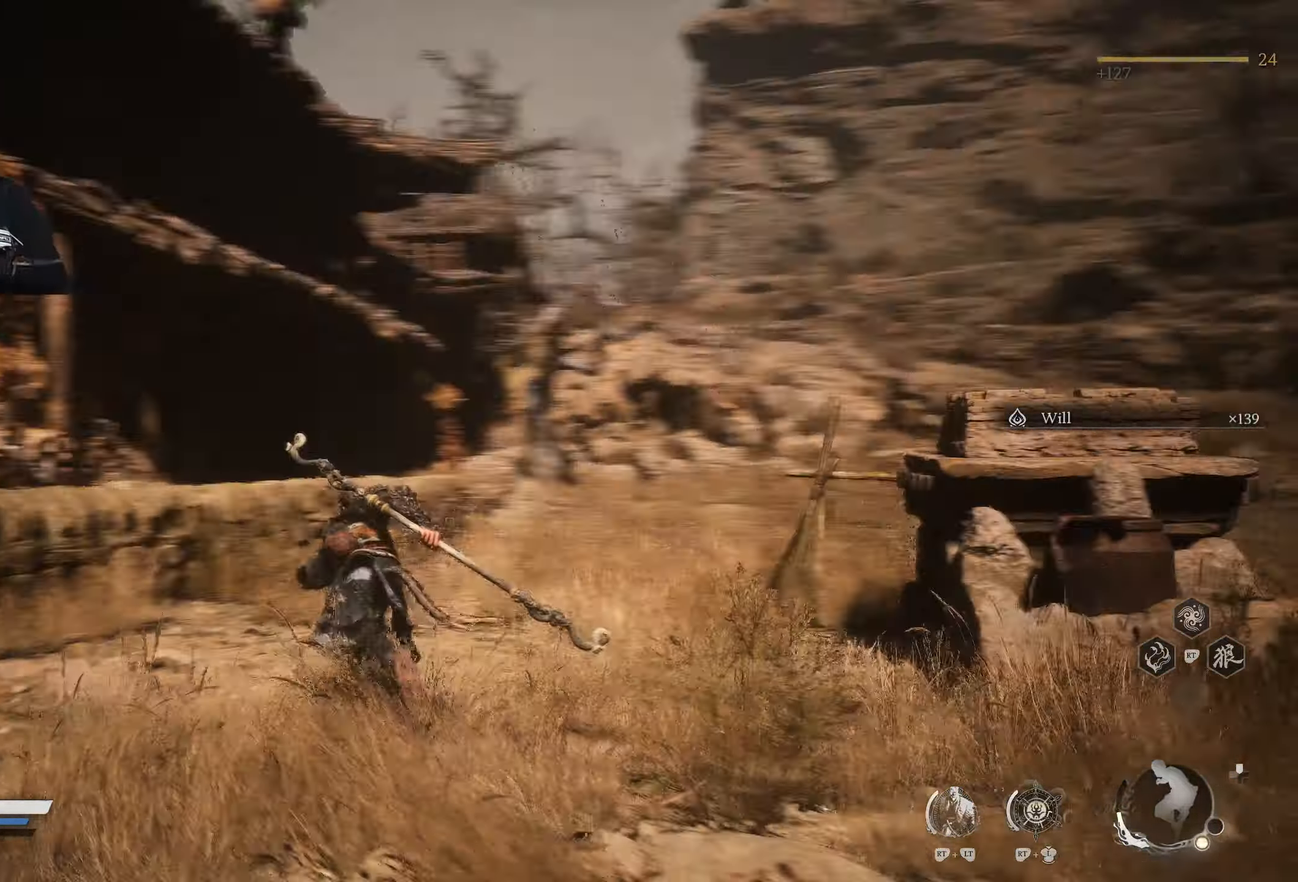
{"buttons": [], "left_stick": "up", "right_stick": "center", "events": [[383, "right_stick", "right"], [467, "right_stick", "center"]]}
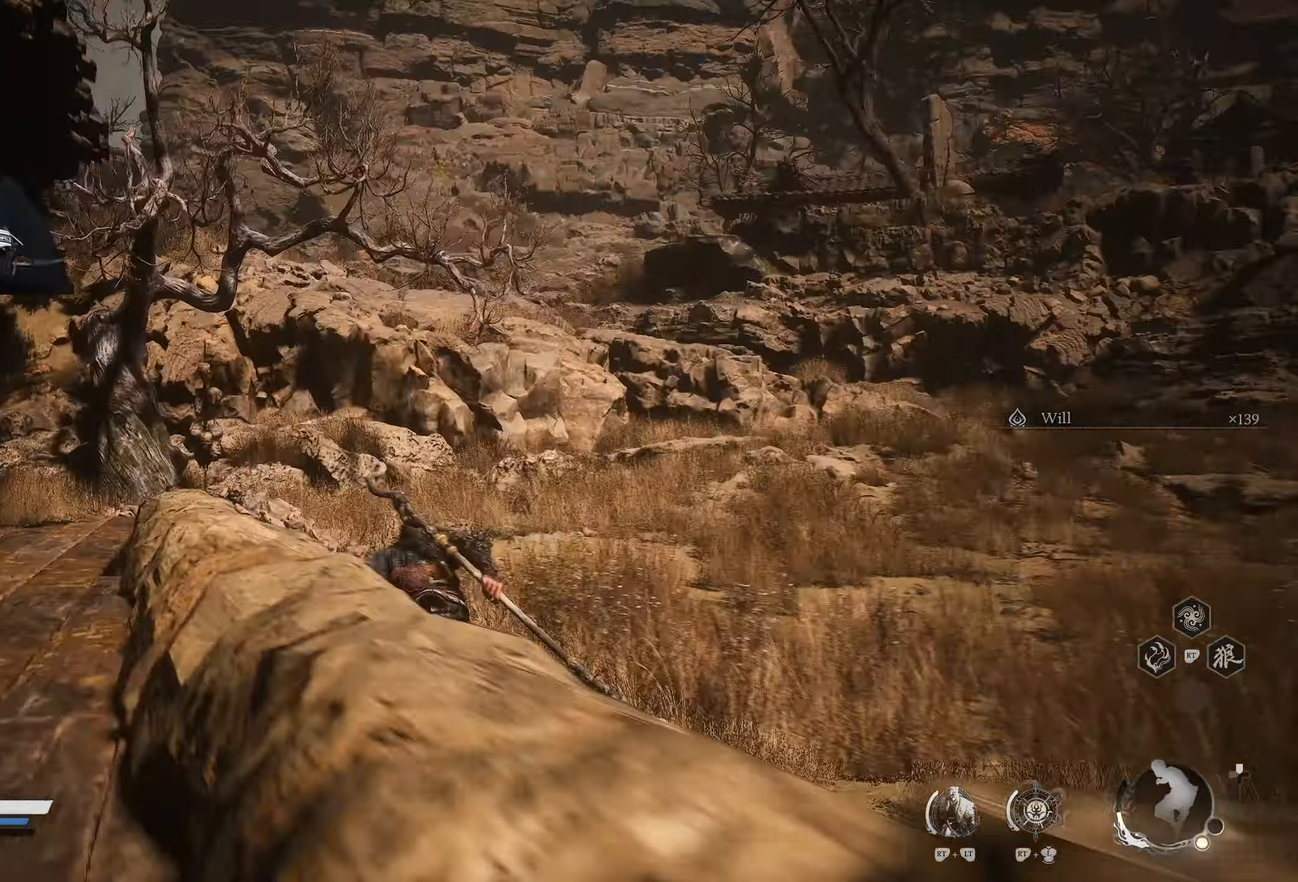
{"buttons": [], "left_stick": "up", "right_stick": "center", "events": []}
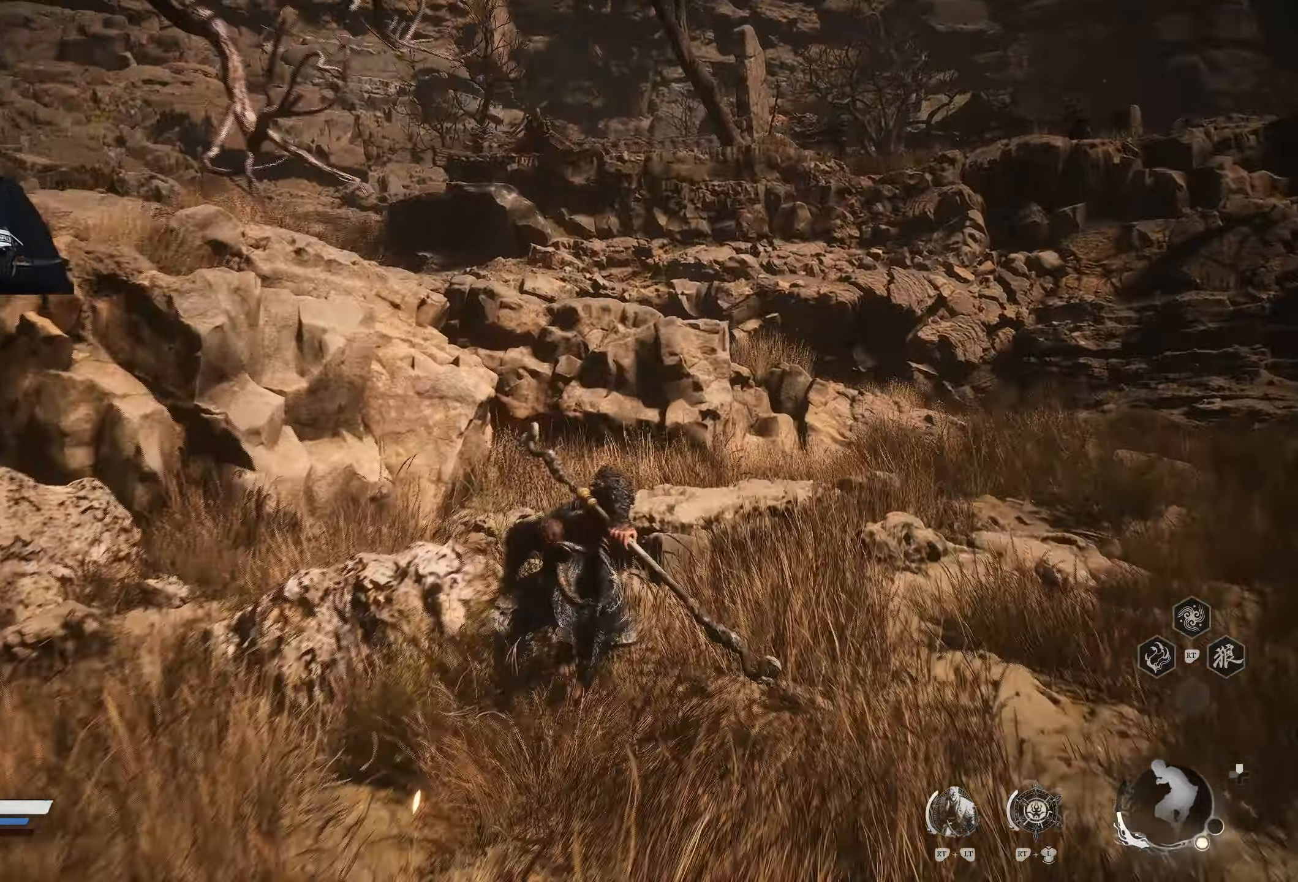
{"buttons": [], "left_stick": "up", "right_stick": "center", "events": [[283, "A", "down"], [300, "A", "up"], [367, "right_stick", "left"], [450, "right_stick", "center"]]}
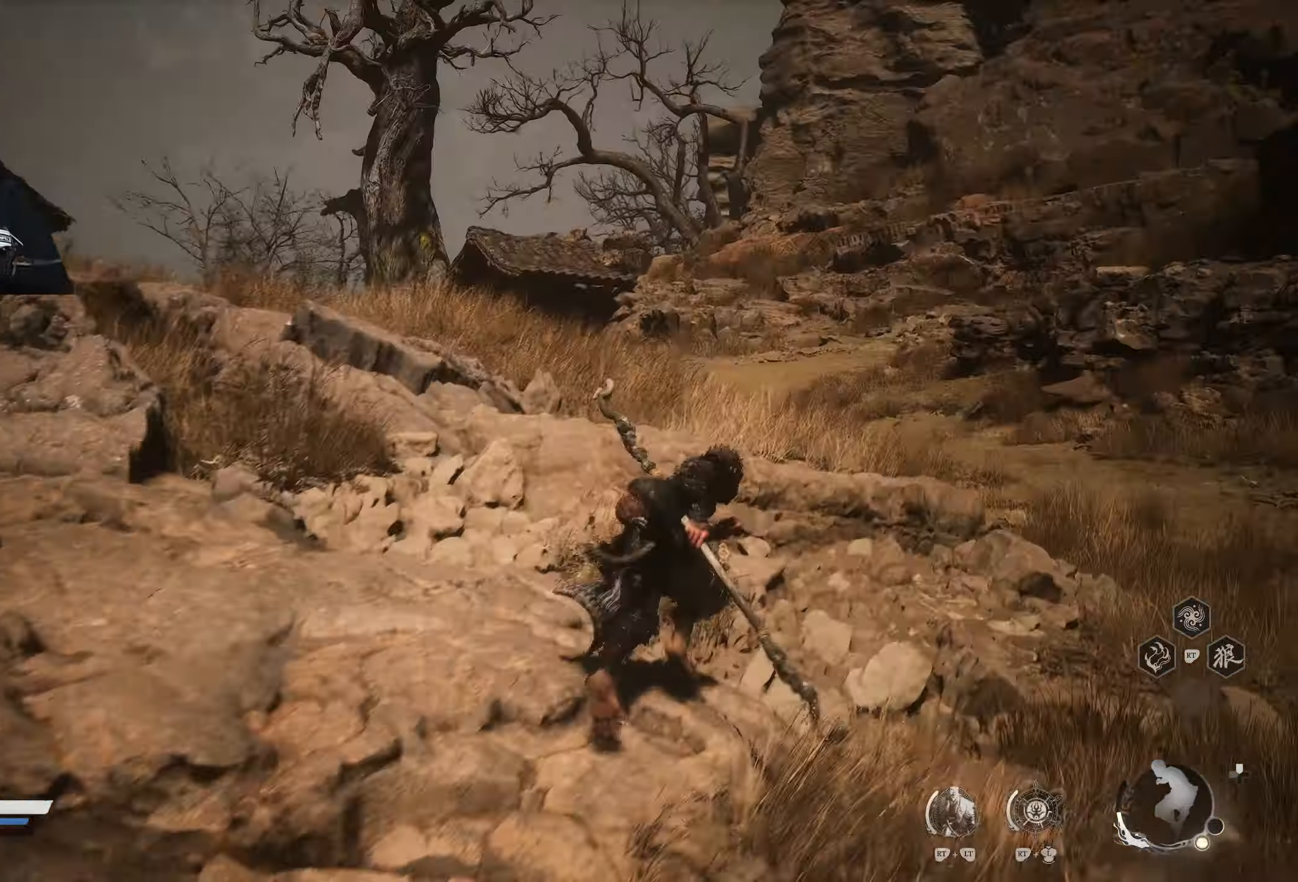
{"buttons": [], "left_stick": "up-left", "right_stick": "center", "events": [[33, "right_stick", "right"], [67, "left_stick", "up-left"], [233, "right_stick", "center"]]}
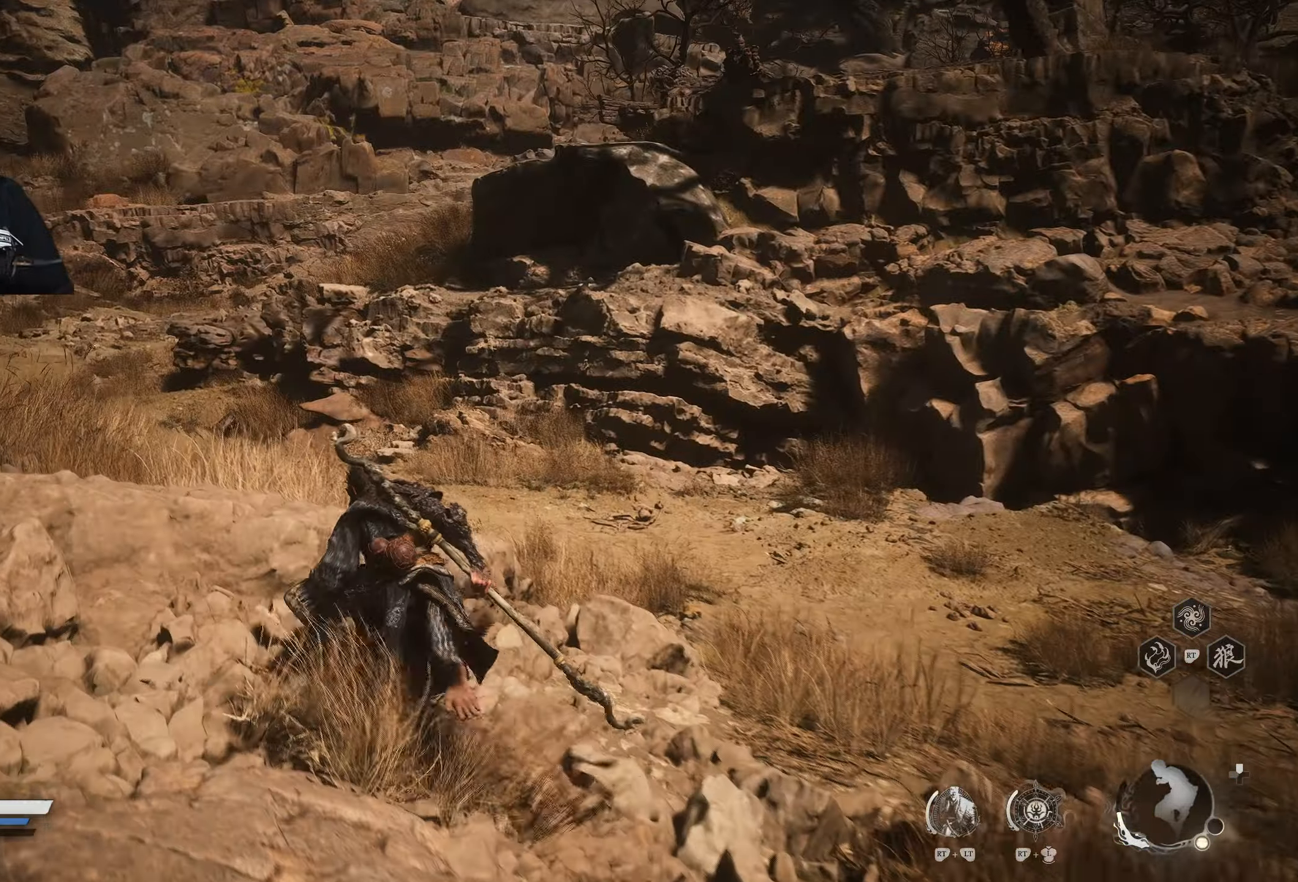
{"buttons": [], "left_stick": "up-left", "right_stick": "center", "events": [[67, "right_stick", "down-right"], [283, "right_stick", "center"]]}
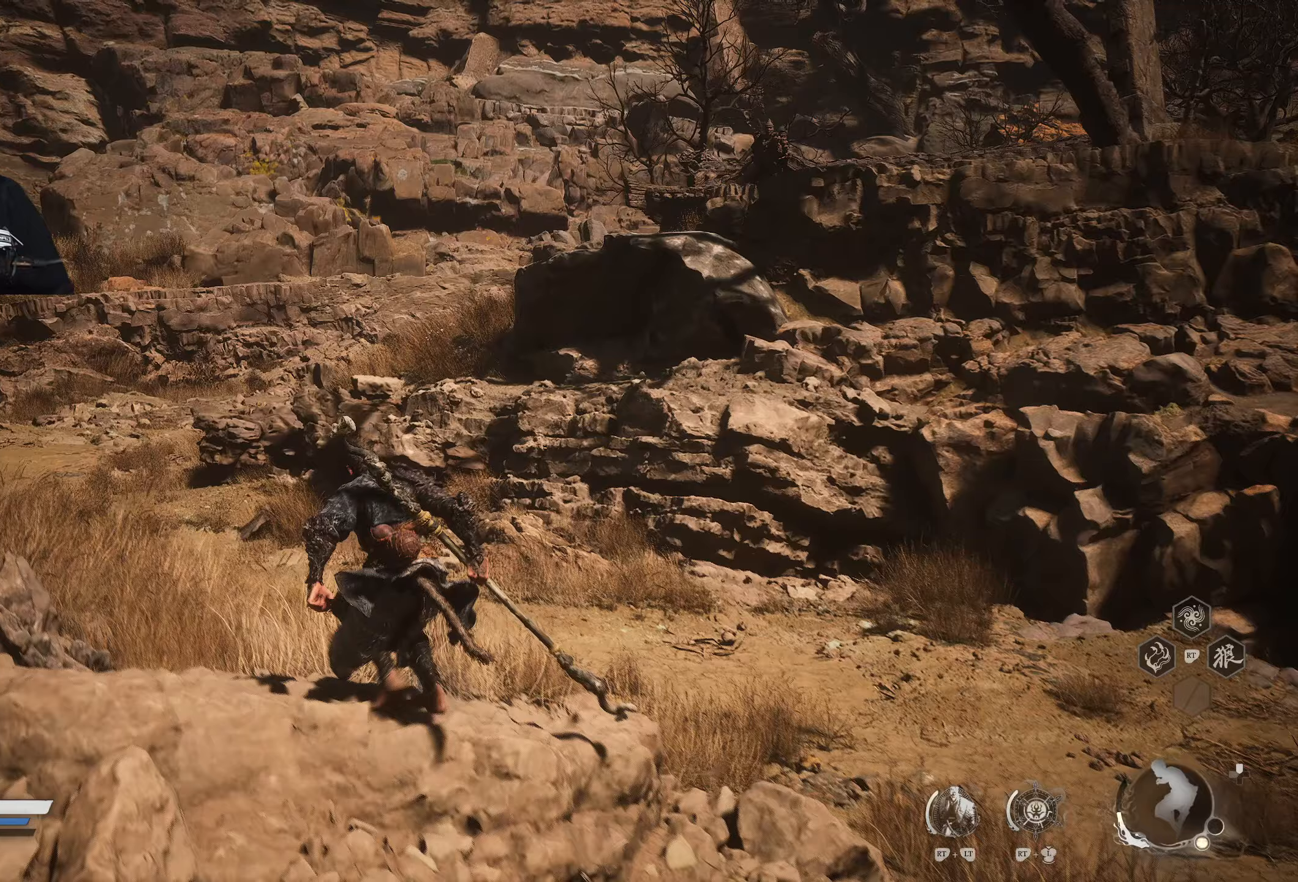
{"buttons": [], "left_stick": "up", "right_stick": "center", "events": [[100, "L3", "down"], [250, "L3", "up"], [483, "left_stick", "up"]]}